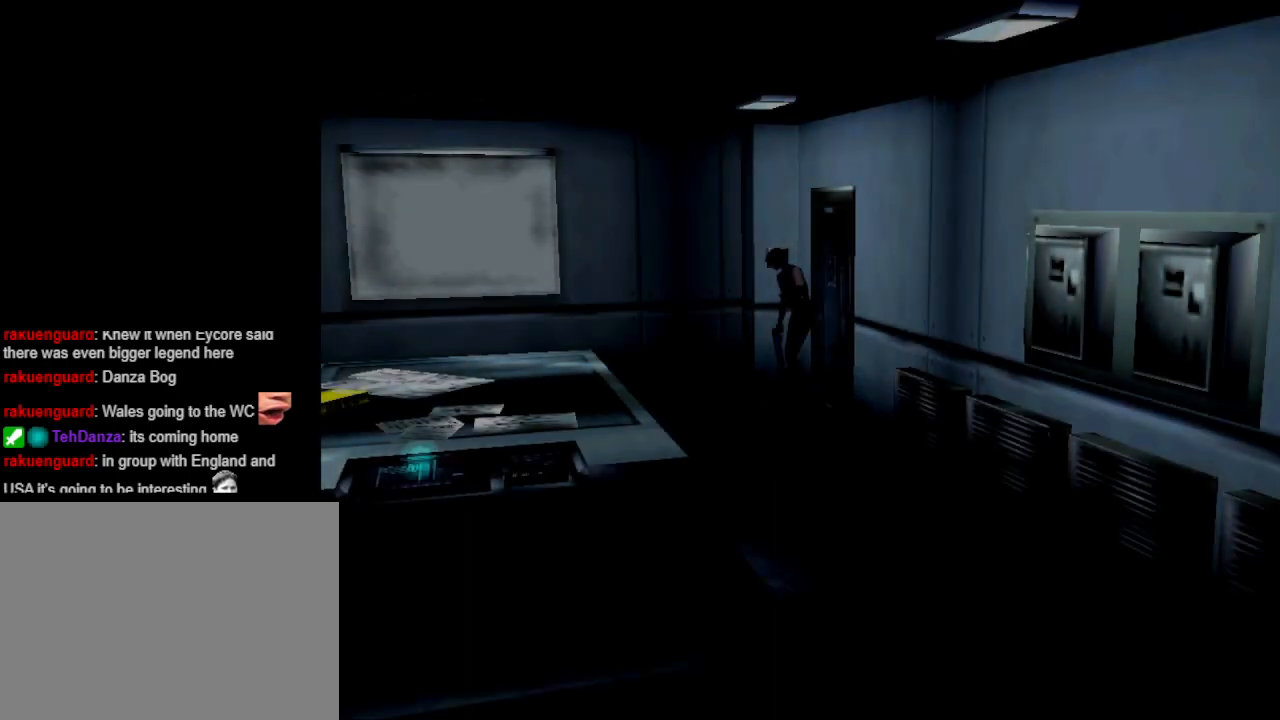
Gameplay with a controller (PlayStation layout); each line is a JSON object with the inputs held at the frame after it. "events" lists button and stick changes between this image and that frame as [ms after this image, input, new state], when the widget could be followed in between. Not read: L2 R2 left_stick right_stick.
{"buttons": ["DPAD_LEFT"], "events": [[433, "DPAD_LEFT", "down"]]}
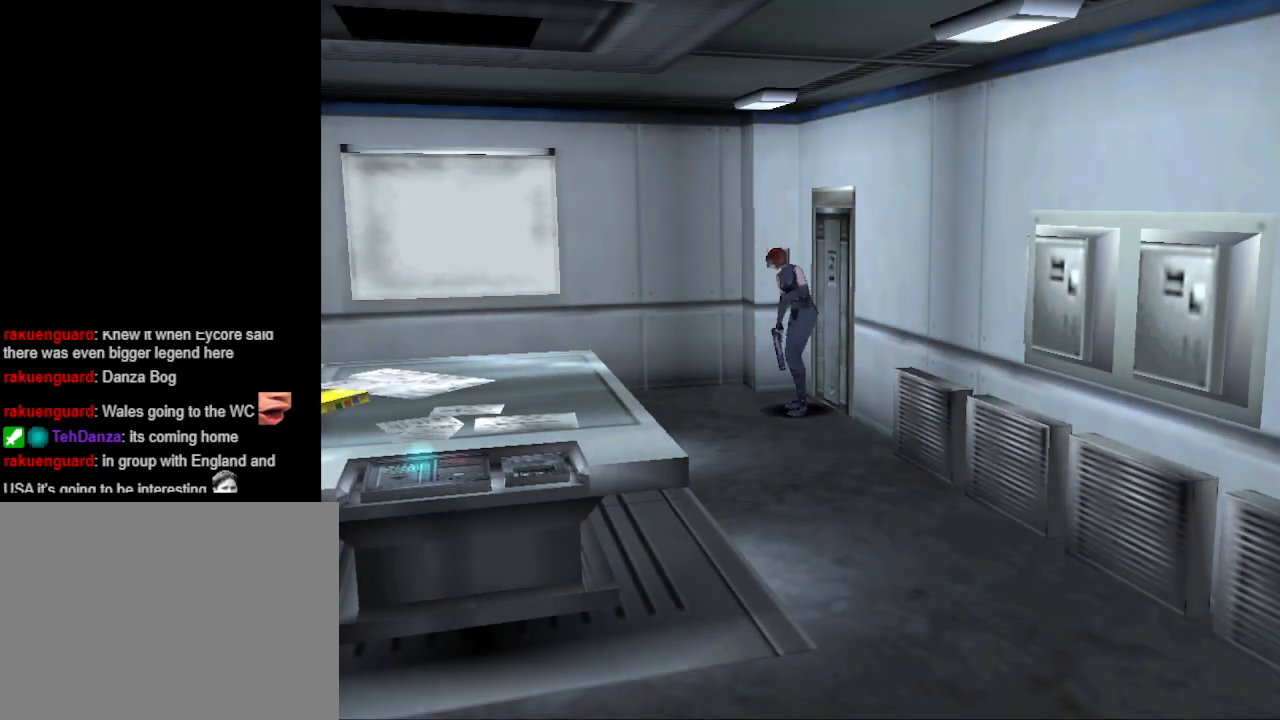
{"buttons": ["CIRCLE", "DPAD_UP", "DPAD_LEFT"], "events": [[133, "DPAD_LEFT", "up"], [133, "DPAD_UP", "down"], [233, "CIRCLE", "down"], [500, "DPAD_LEFT", "down"]]}
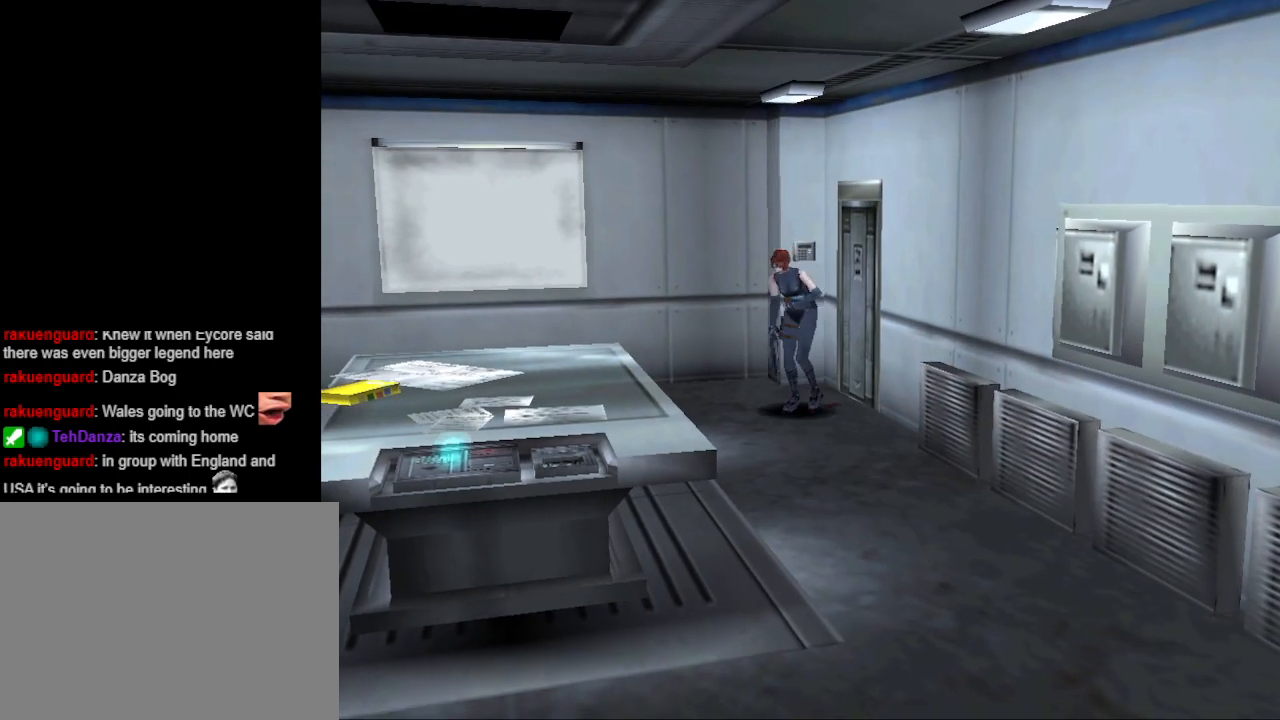
{"buttons": ["CIRCLE", "DPAD_UP"], "events": [[100, "DPAD_LEFT", "up"]]}
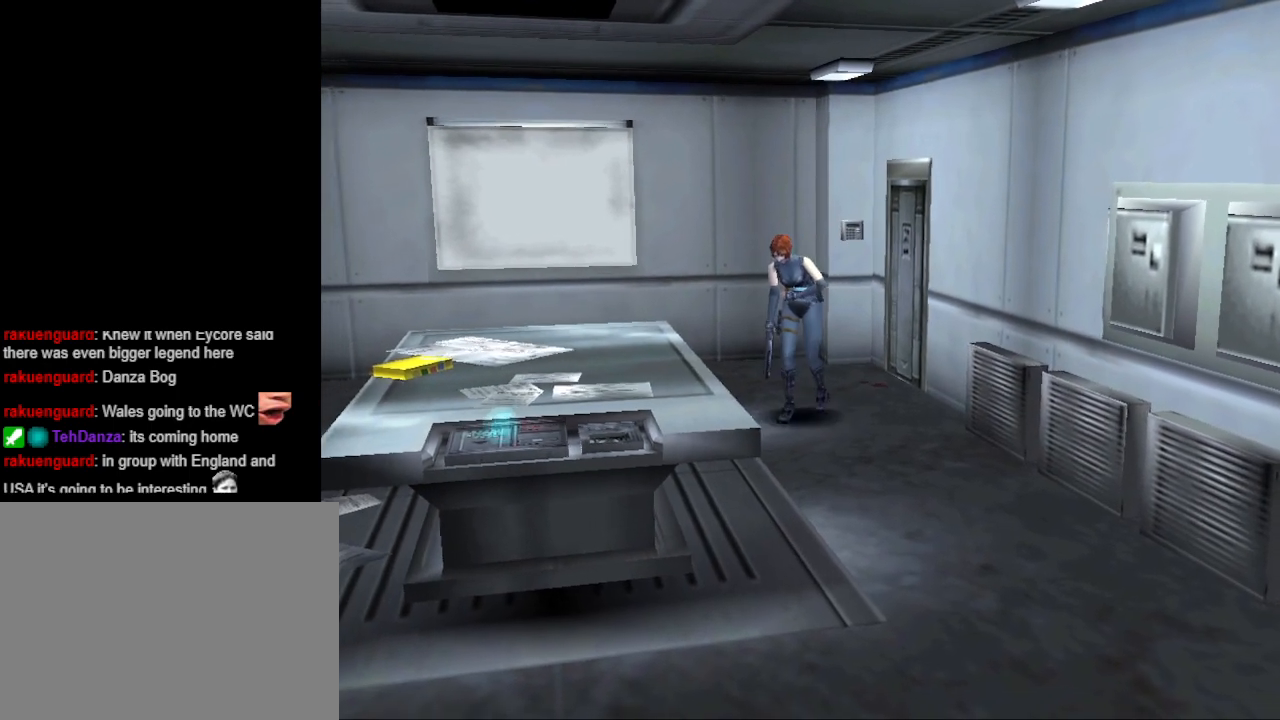
{"buttons": ["CIRCLE", "DPAD_UP", "DPAD_LEFT"], "events": [[67, "DPAD_LEFT", "down"]]}
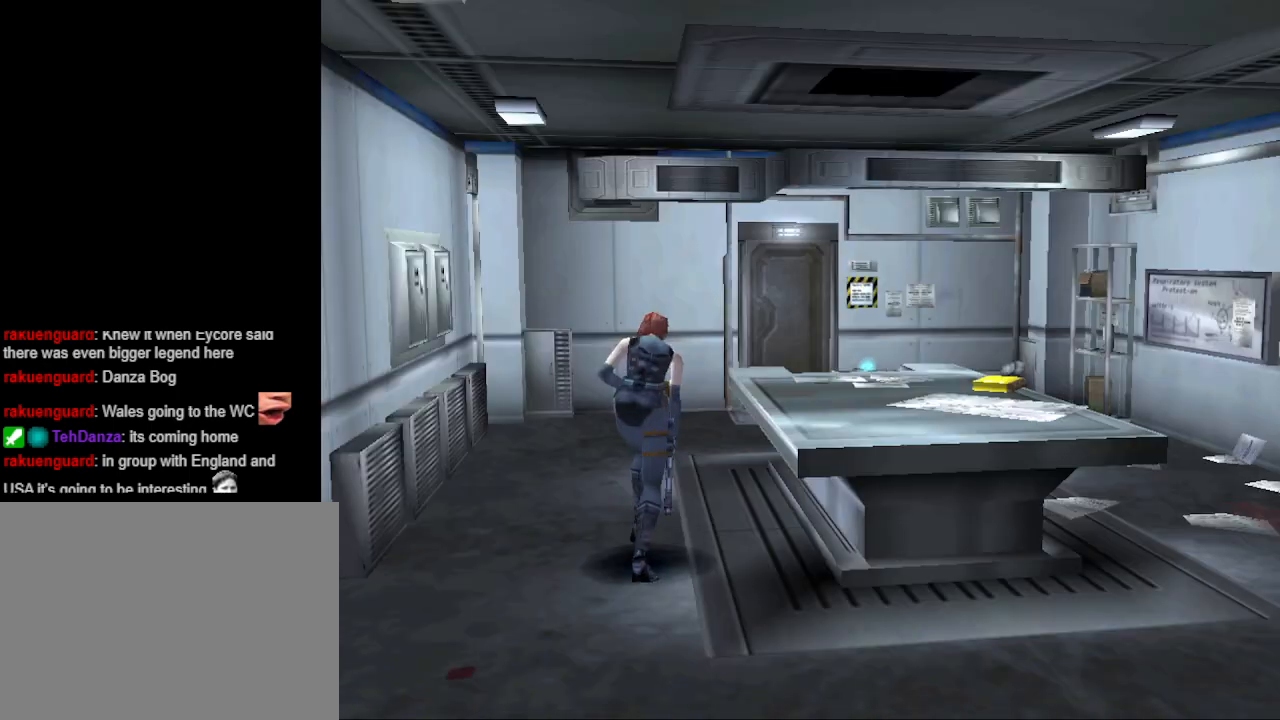
{"buttons": ["CIRCLE", "DPAD_UP"], "events": [[367, "DPAD_LEFT", "up"]]}
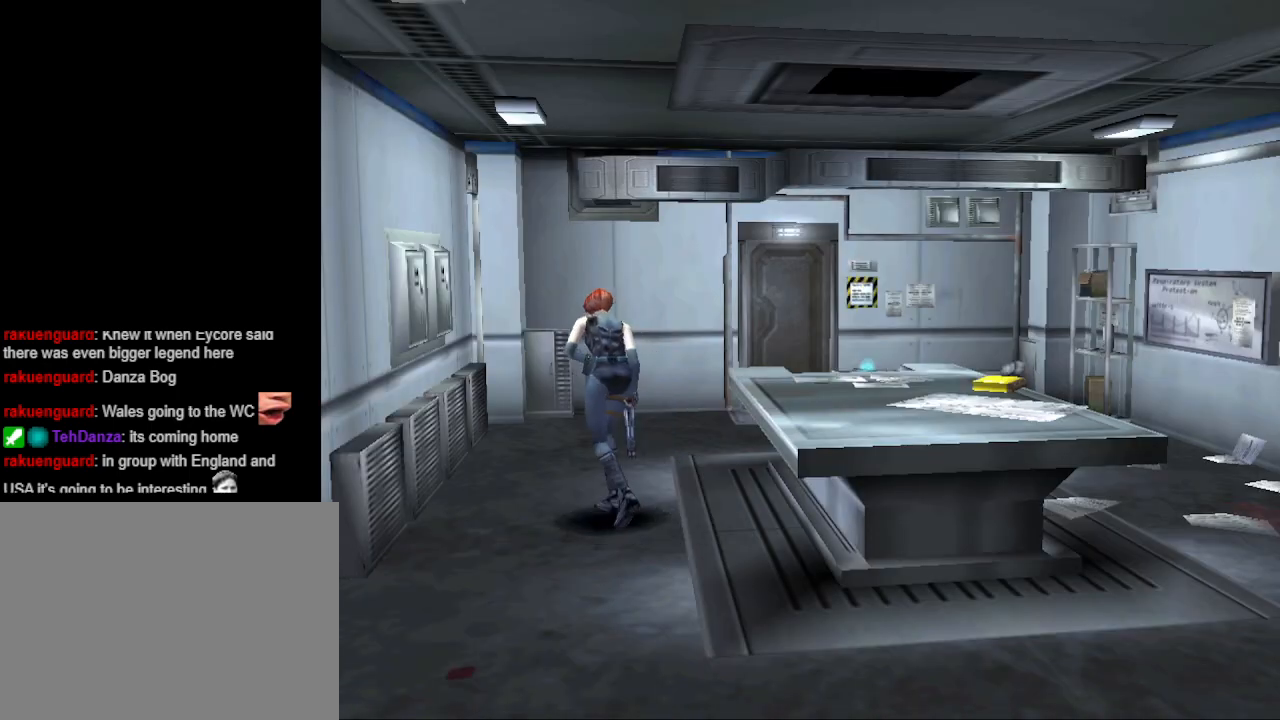
{"buttons": ["DPAD_UP"], "events": [[33, "DPAD_LEFT", "down"], [333, "DPAD_LEFT", "up"], [367, "CIRCLE", "up"]]}
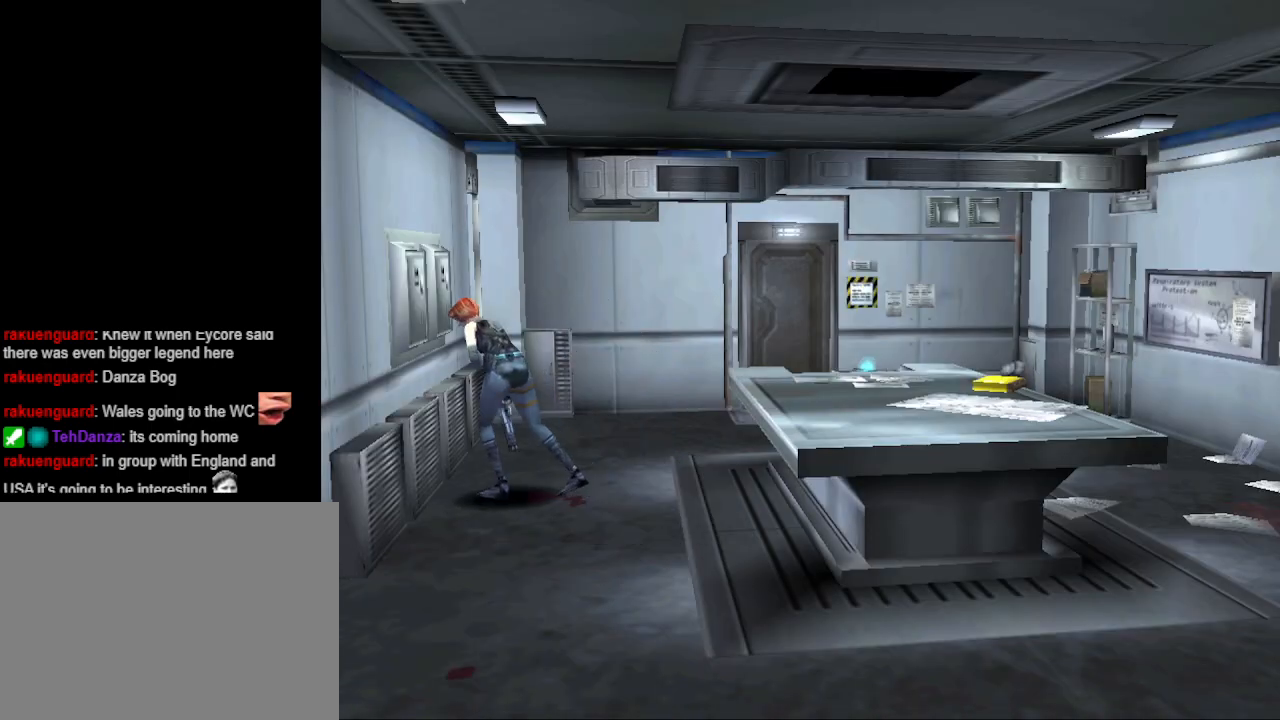
{"buttons": ["CROSS", "DPAD_UP", "DPAD_LEFT"], "events": [[400, "CROSS", "down"], [400, "DPAD_LEFT", "down"]]}
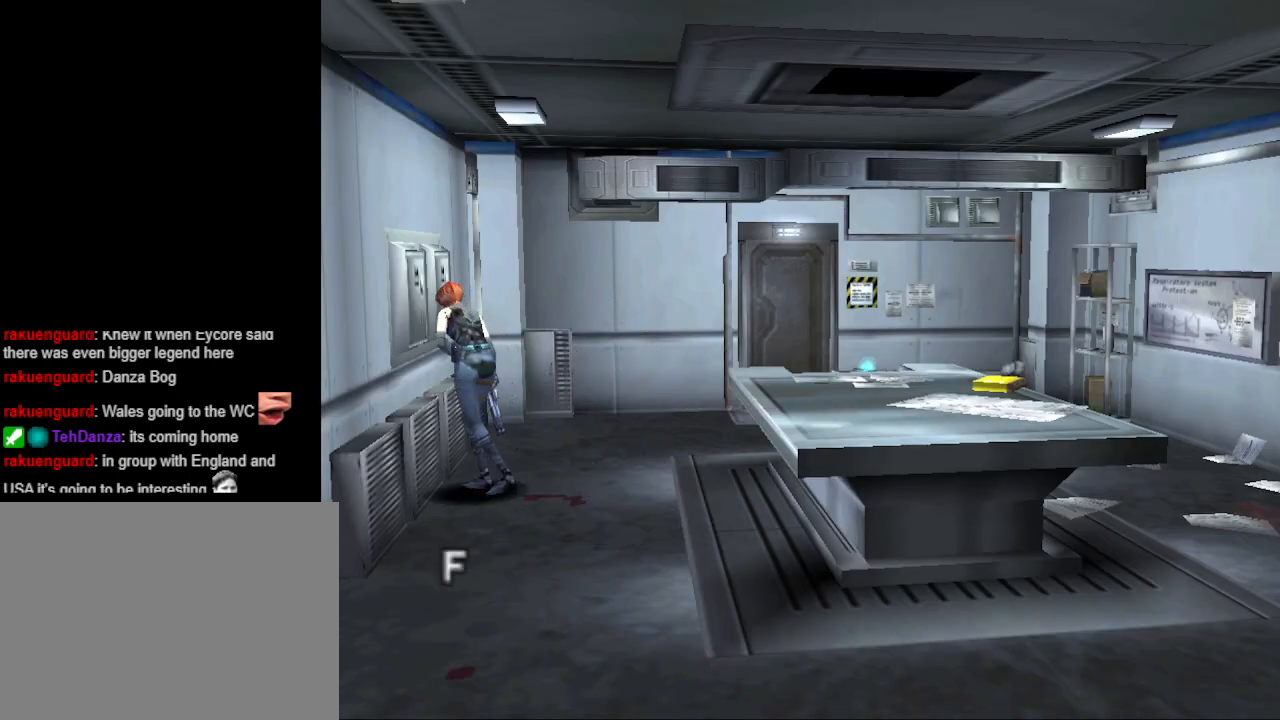
{"buttons": [], "events": [[67, "CROSS", "up"], [100, "DPAD_LEFT", "up"], [167, "CROSS", "down"], [167, "DPAD_UP", "up"], [333, "CROSS", "up"]]}
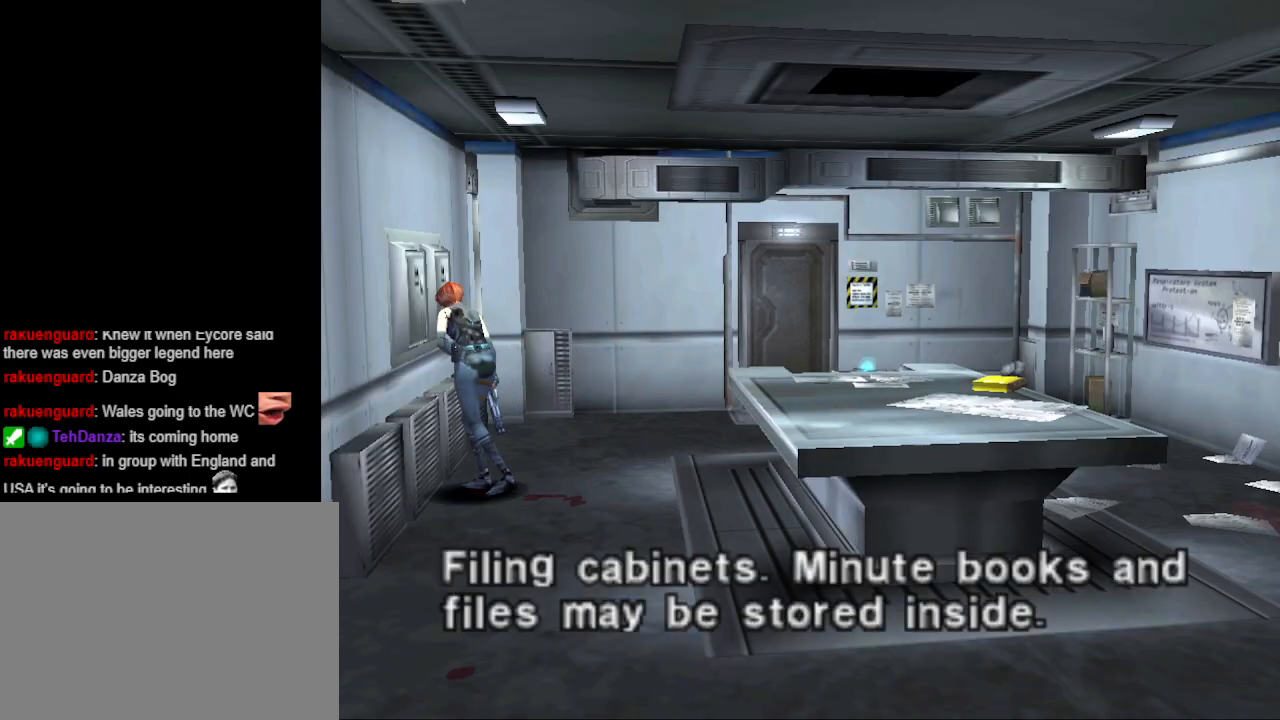
{"buttons": [], "events": [[267, "CROSS", "down"], [400, "CROSS", "up"]]}
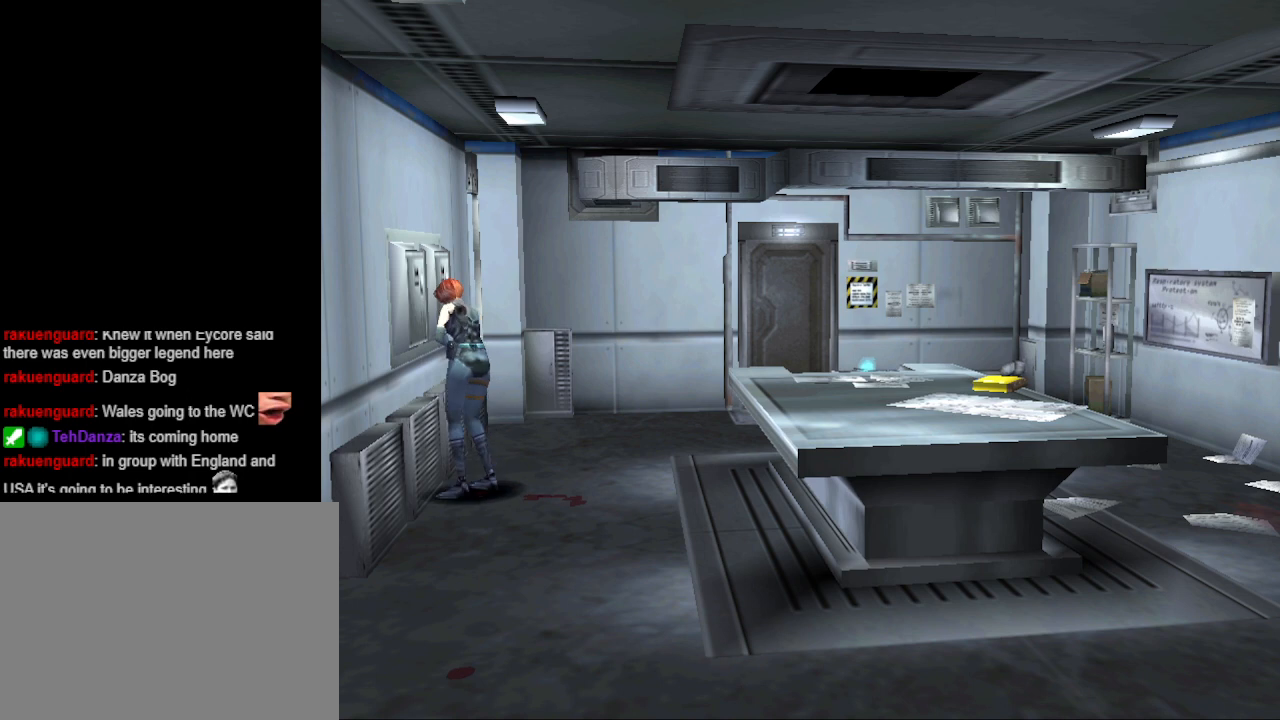
{"buttons": ["CIRCLE", "DPAD_UP"], "events": [[200, "CIRCLE", "down"], [267, "DPAD_UP", "down"]]}
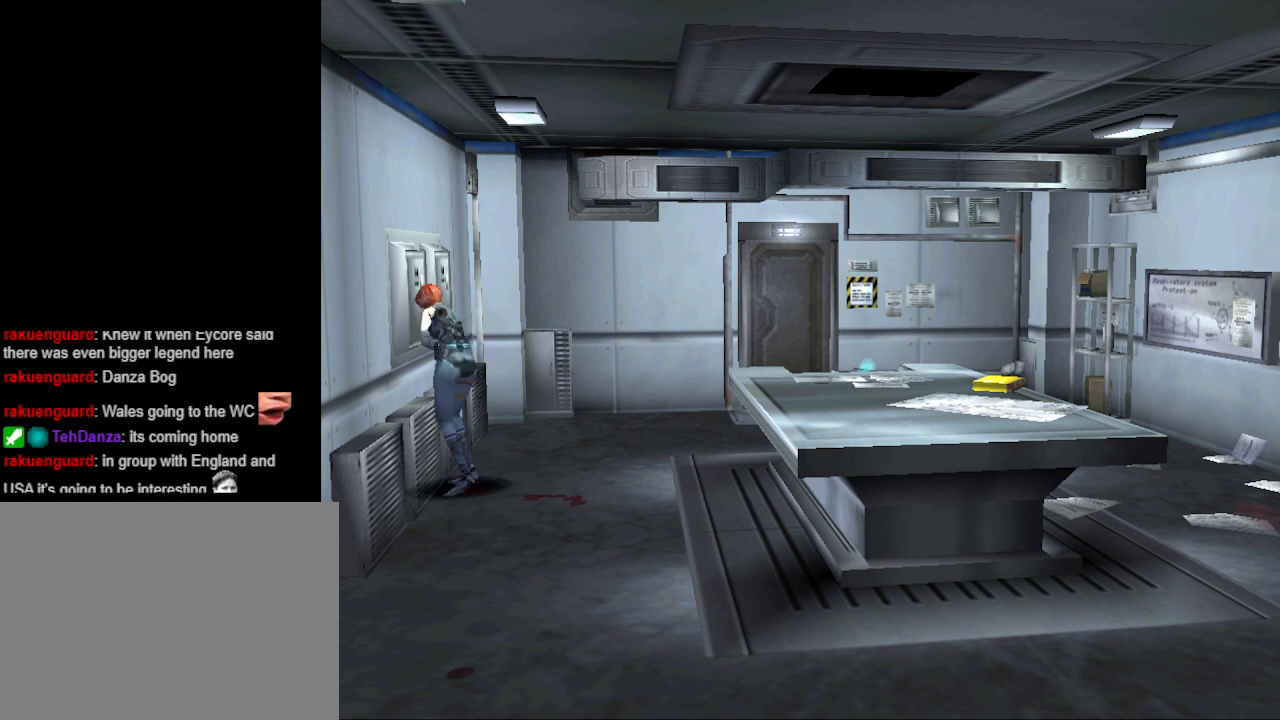
{"buttons": ["CIRCLE", "DPAD_UP"], "events": []}
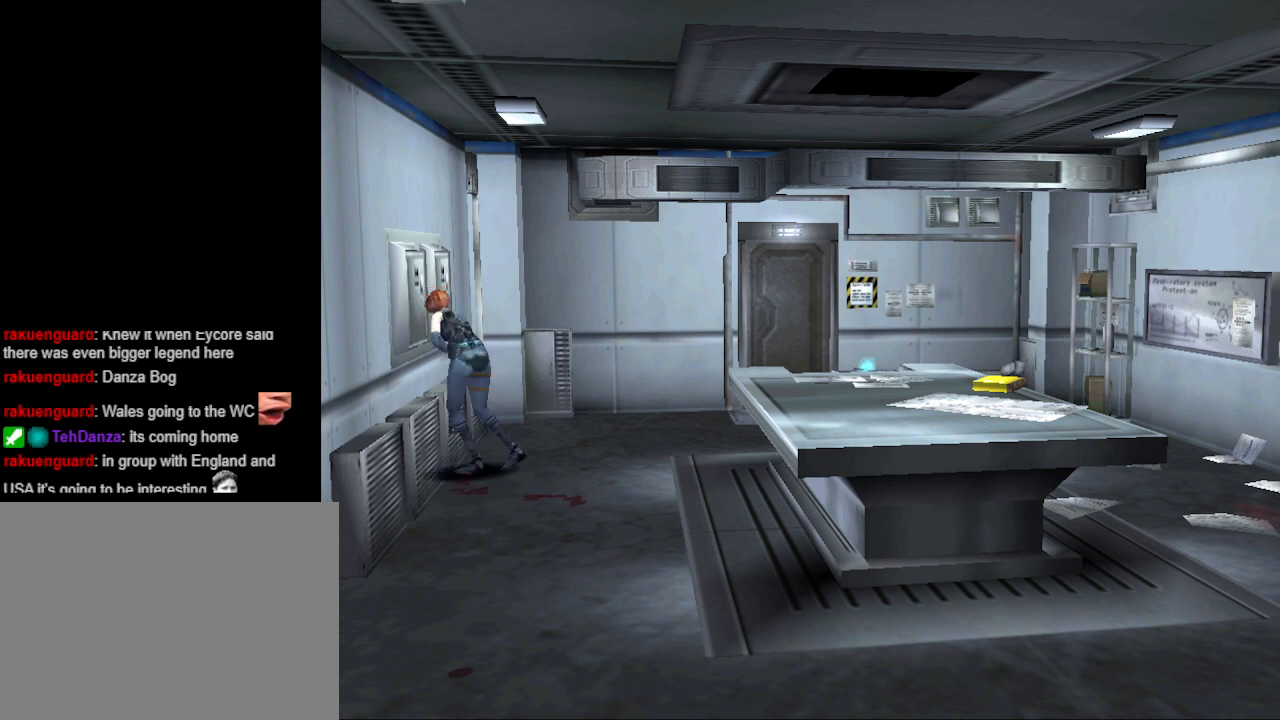
{"buttons": ["CROSS"], "events": [[200, "CIRCLE", "up"], [300, "CROSS", "down"], [400, "DPAD_UP", "up"], [433, "CROSS", "up"], [500, "CROSS", "down"]]}
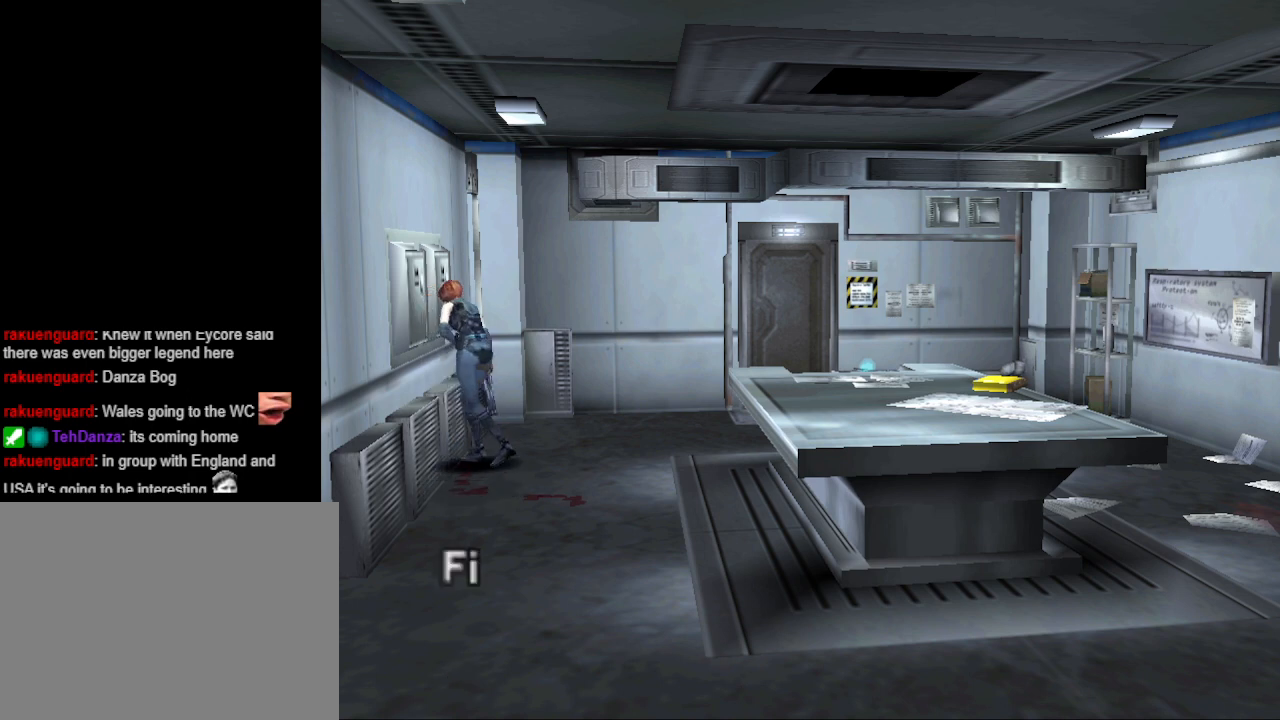
{"buttons": ["CROSS"], "events": [[167, "CROSS", "up"], [400, "CROSS", "down"]]}
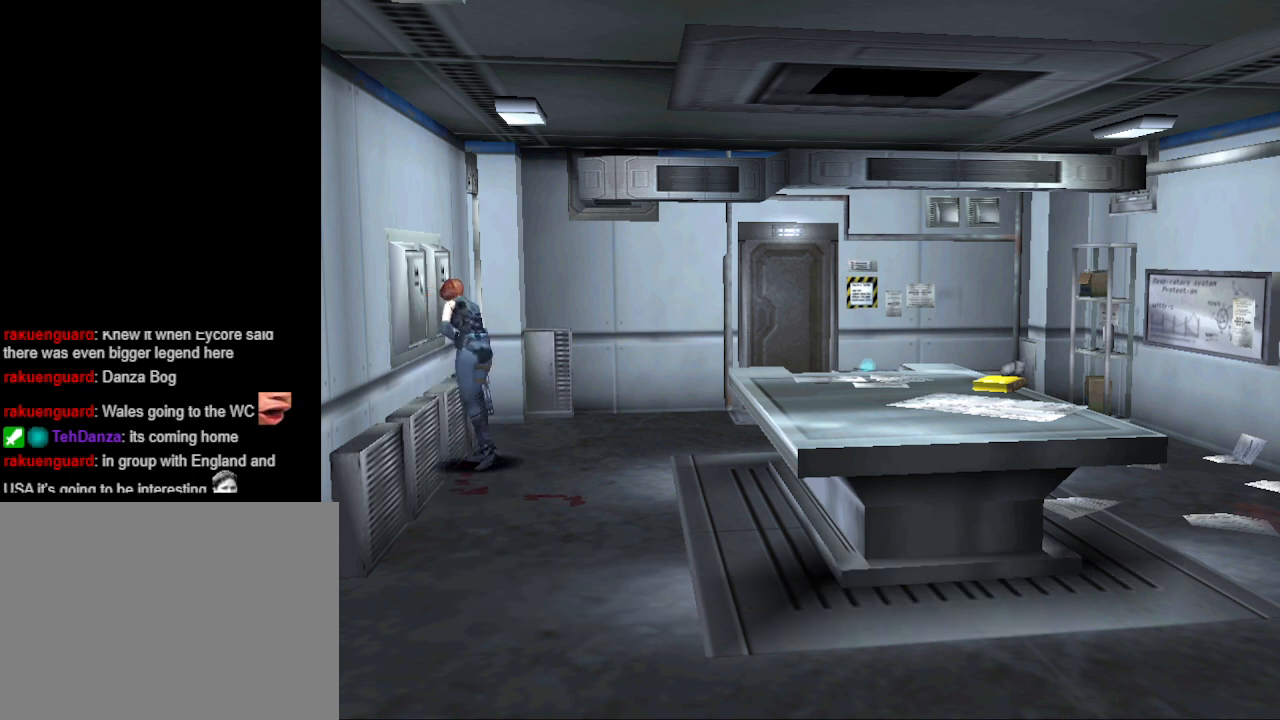
{"buttons": ["DPAD_RIGHT"], "events": [[100, "CROSS", "up"], [333, "DPAD_RIGHT", "down"]]}
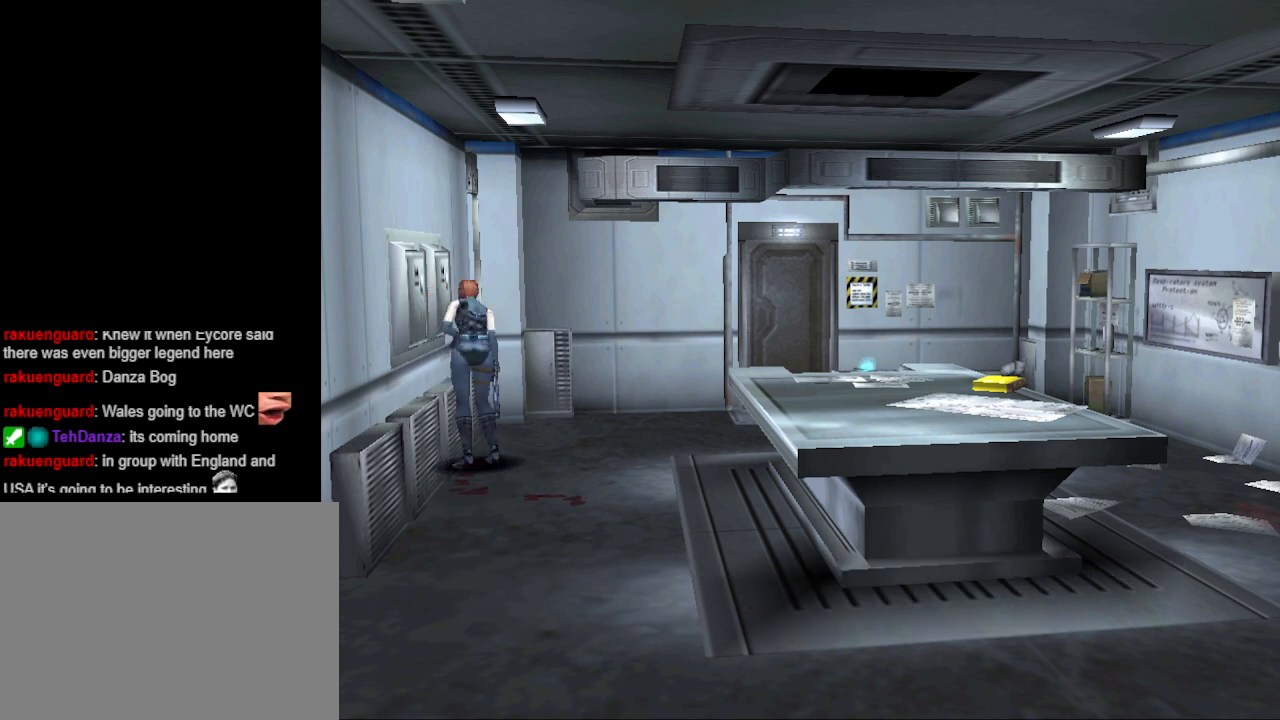
{"buttons": ["CIRCLE", "DPAD_UP", "DPAD_RIGHT"], "events": [[133, "CIRCLE", "down"], [167, "DPAD_UP", "down"]]}
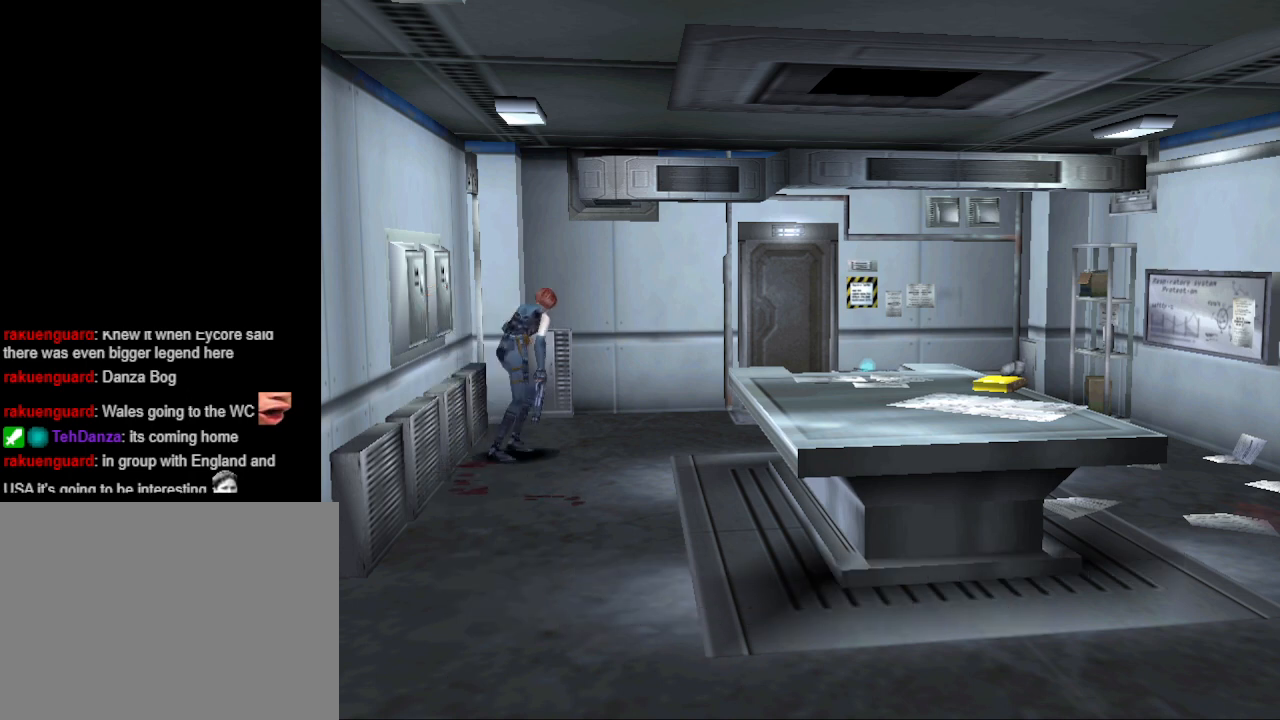
{"buttons": ["CIRCLE", "DPAD_UP"], "events": [[67, "DPAD_RIGHT", "up"]]}
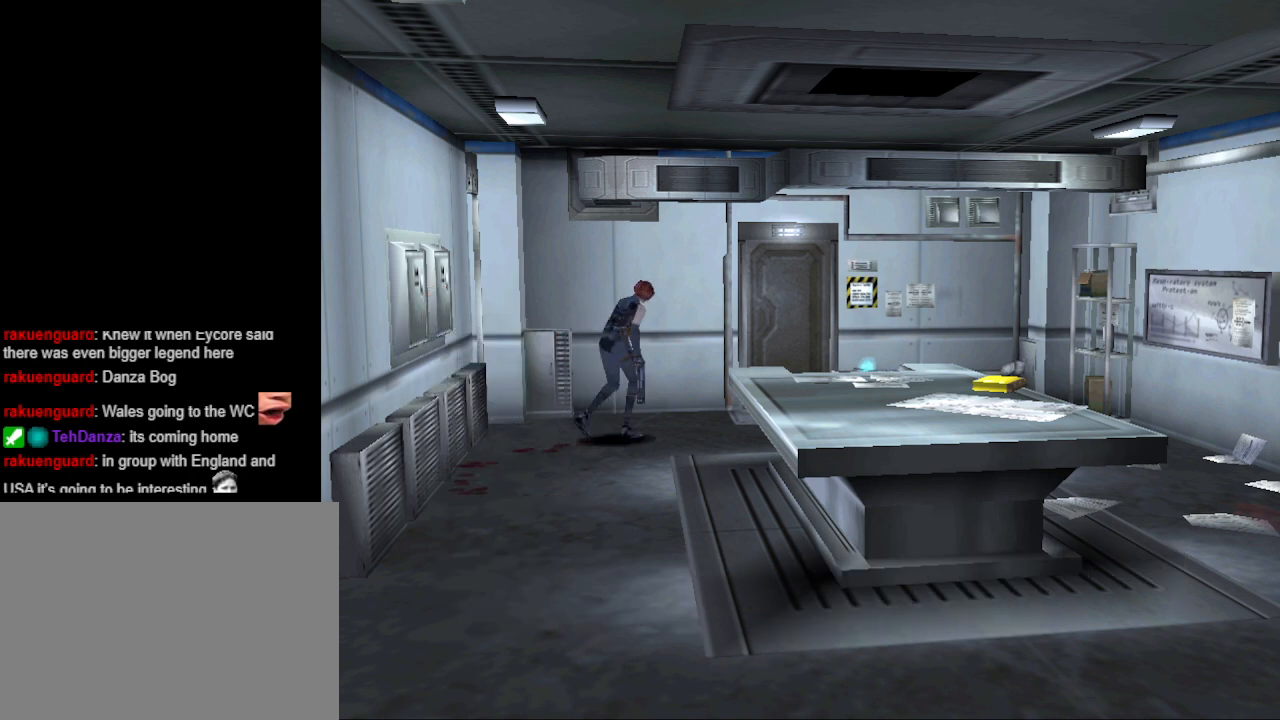
{"buttons": ["CIRCLE", "DPAD_UP", "DPAD_LEFT"], "events": [[167, "DPAD_LEFT", "down"]]}
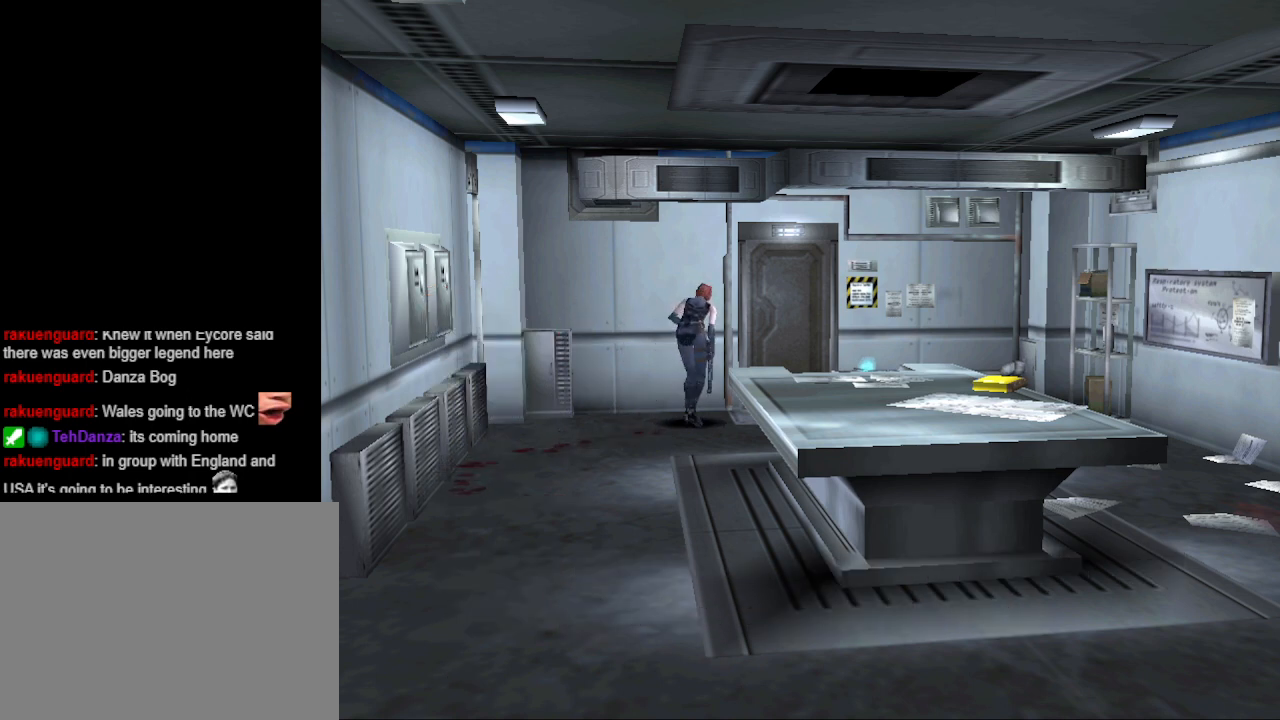
{"buttons": [], "events": [[33, "DPAD_LEFT", "up"], [100, "DPAD_RIGHT", "down"], [133, "CIRCLE", "up"], [267, "DPAD_RIGHT", "up"], [467, "DPAD_UP", "up"]]}
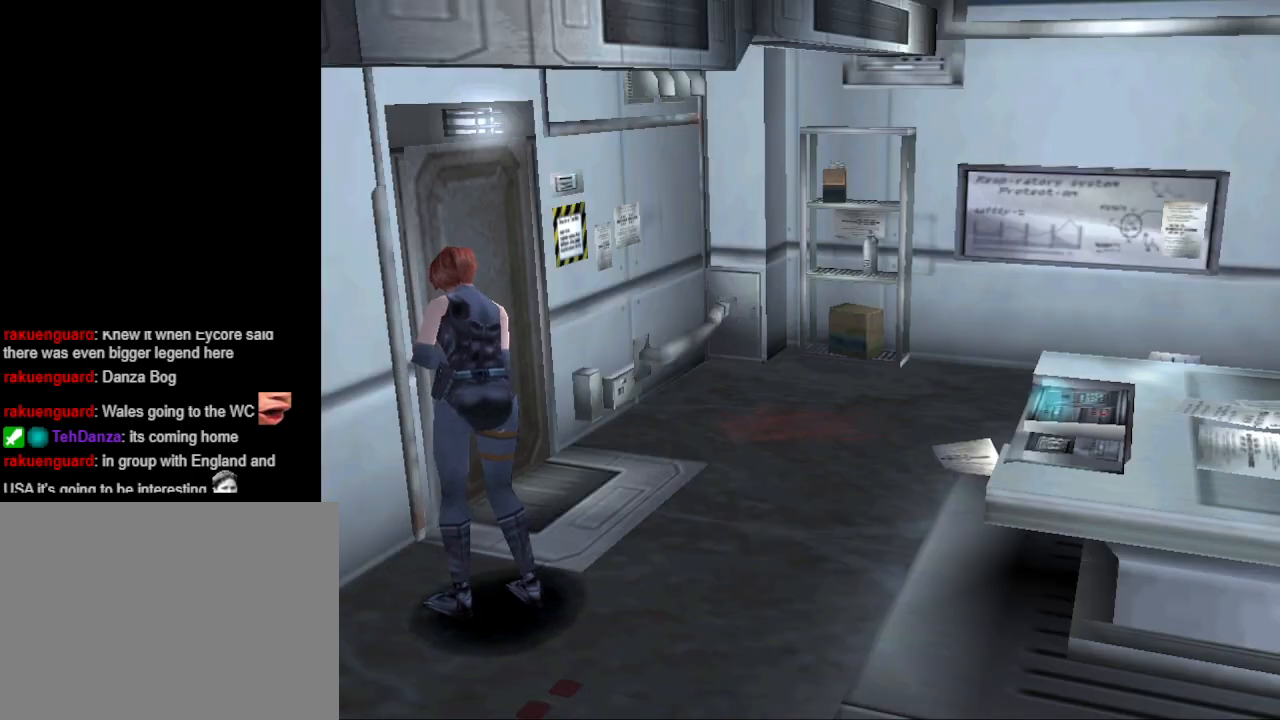
{"buttons": ["CIRCLE", "DPAD_UP"], "events": [[133, "DPAD_RIGHT", "down"], [267, "DPAD_UP", "down"], [367, "CIRCLE", "down"], [400, "DPAD_RIGHT", "up"]]}
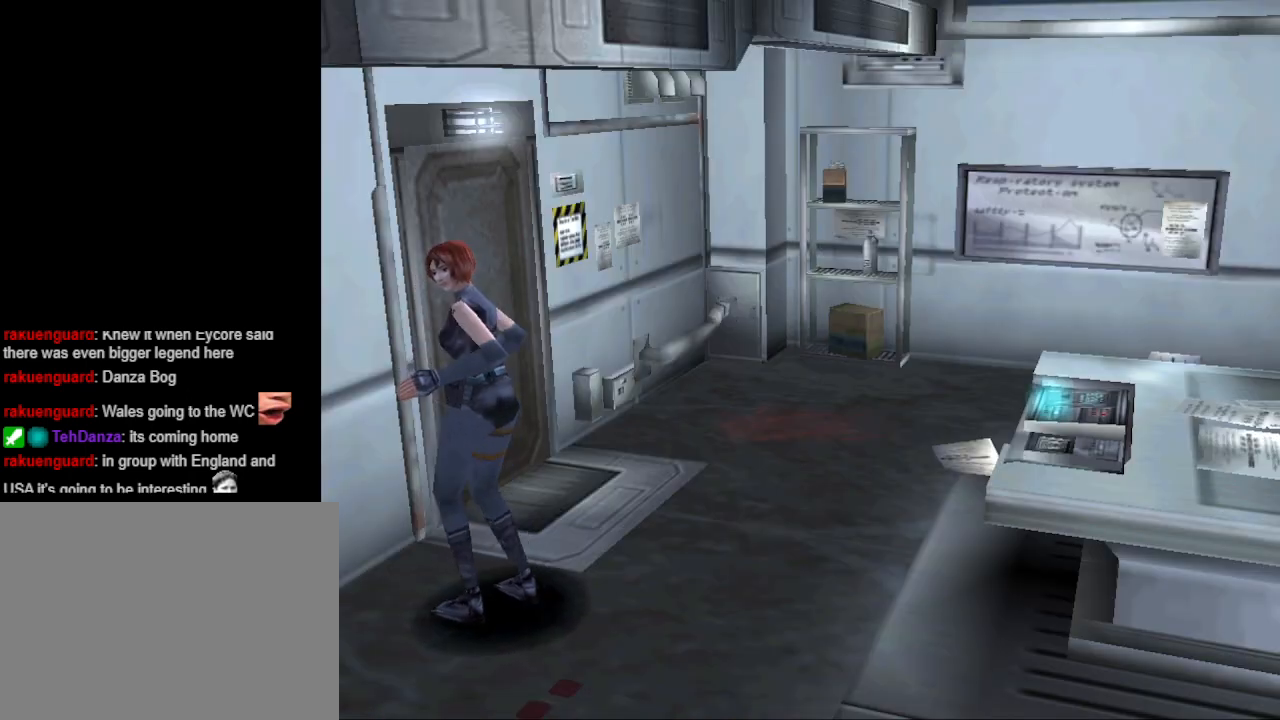
{"buttons": [], "events": [[267, "CIRCLE", "up"], [267, "DPAD_UP", "up"]]}
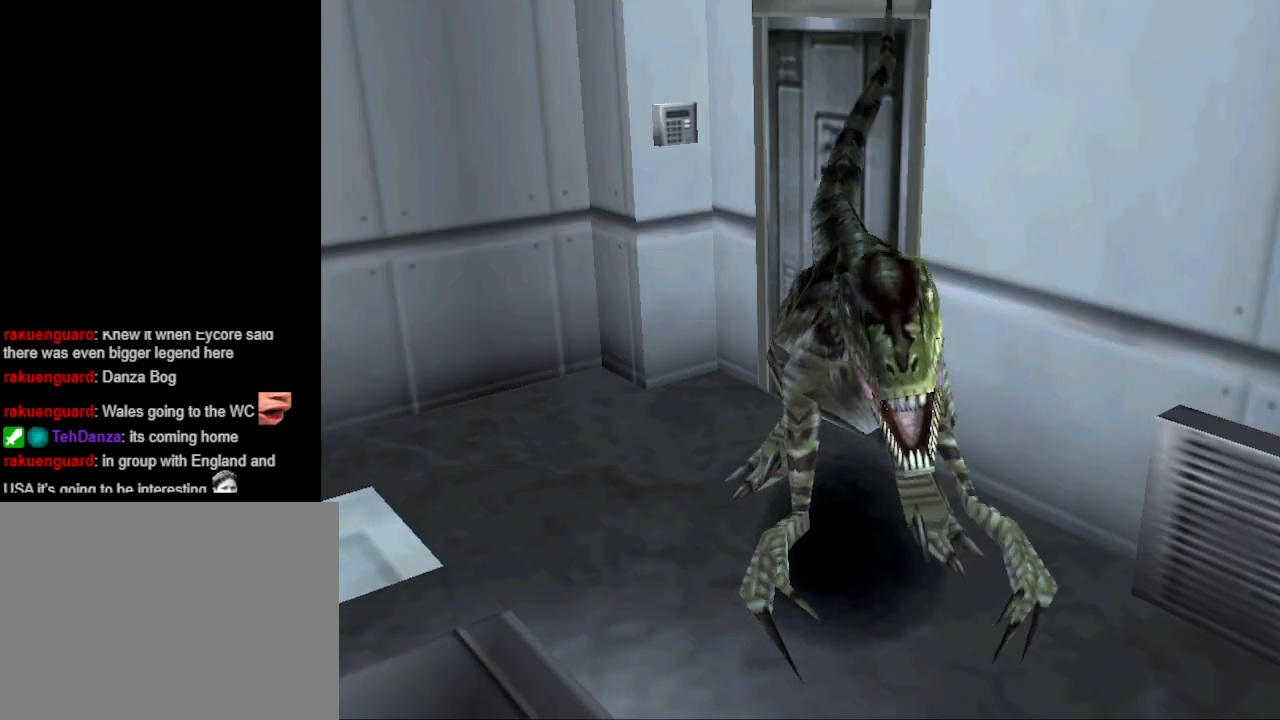
{"buttons": [], "events": []}
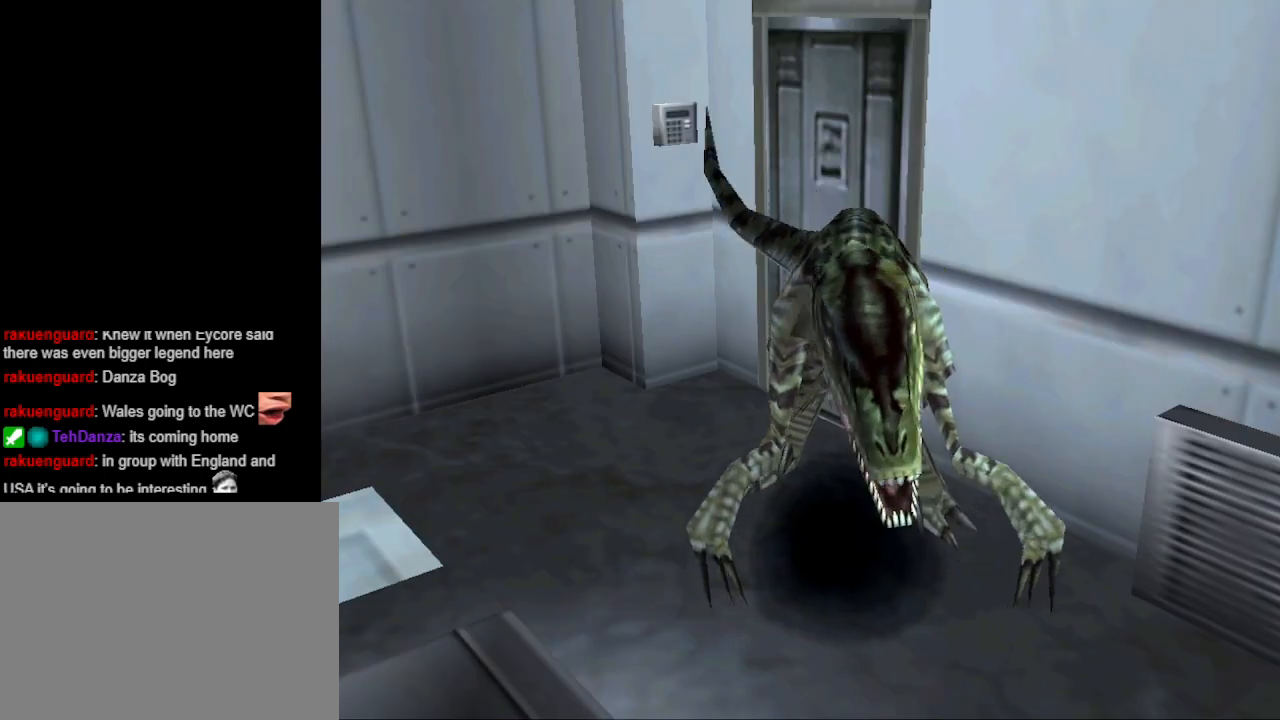
{"buttons": [], "events": []}
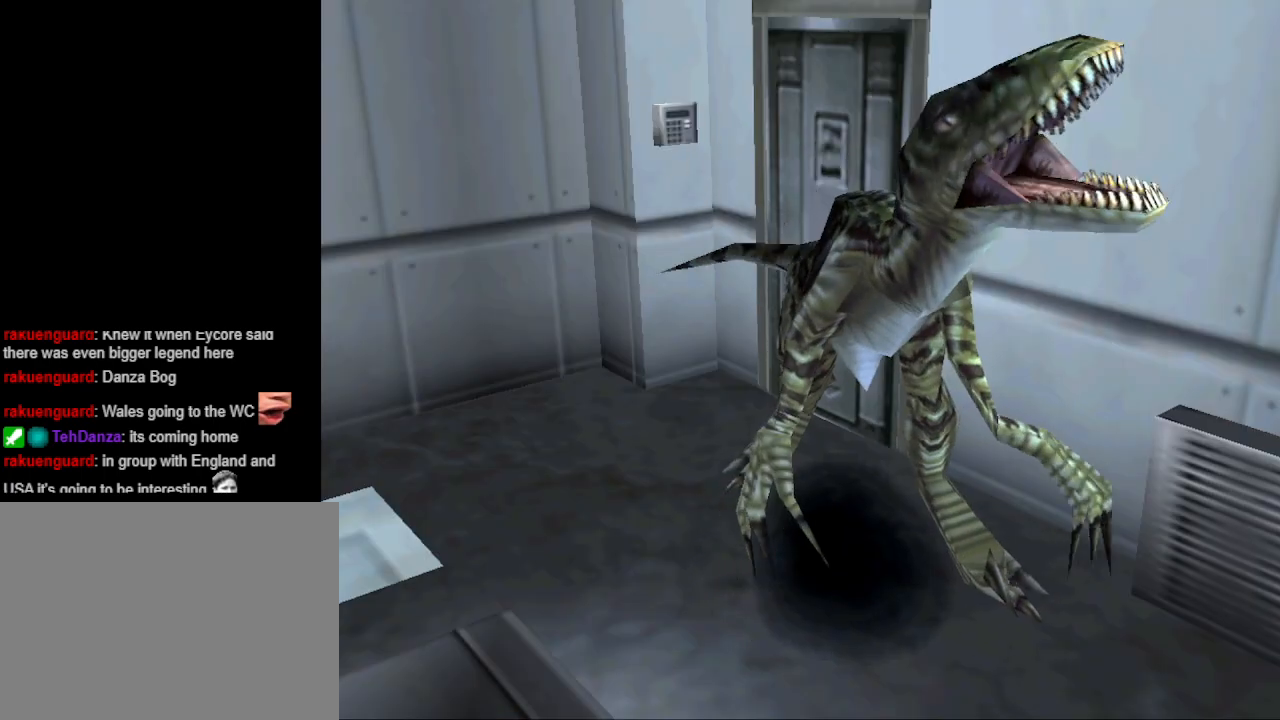
{"buttons": [], "events": []}
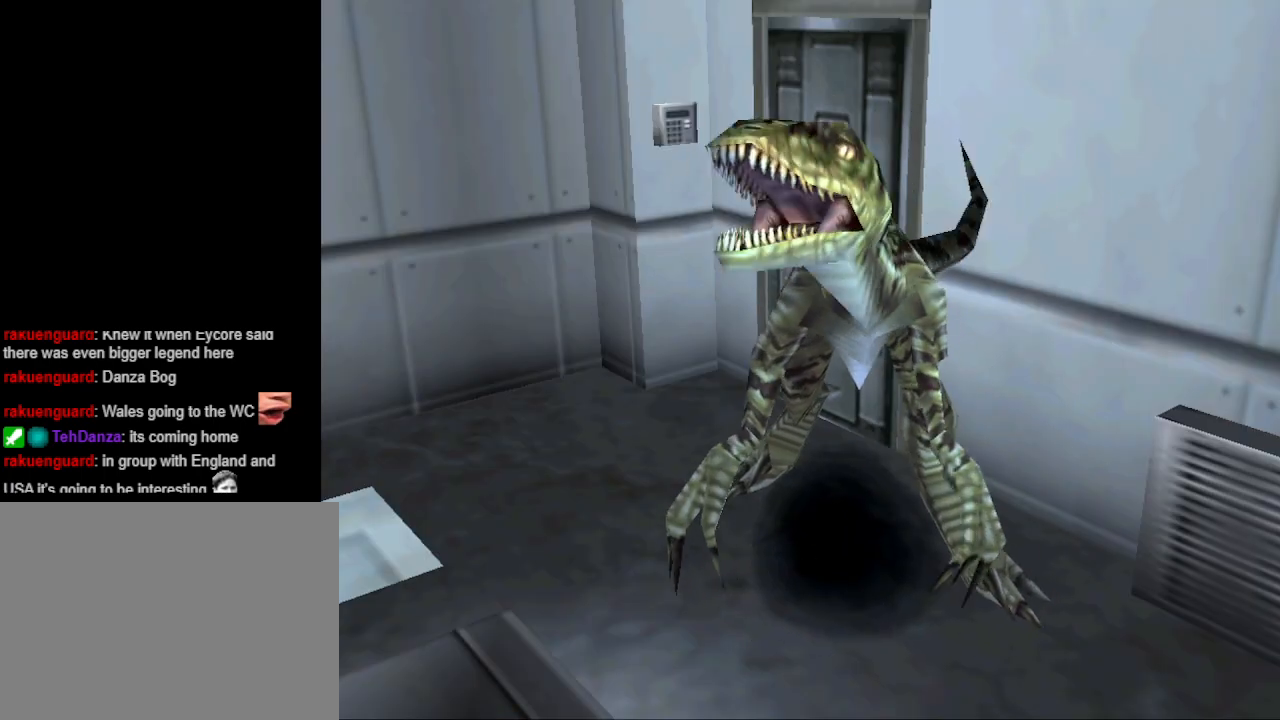
{"buttons": [], "events": []}
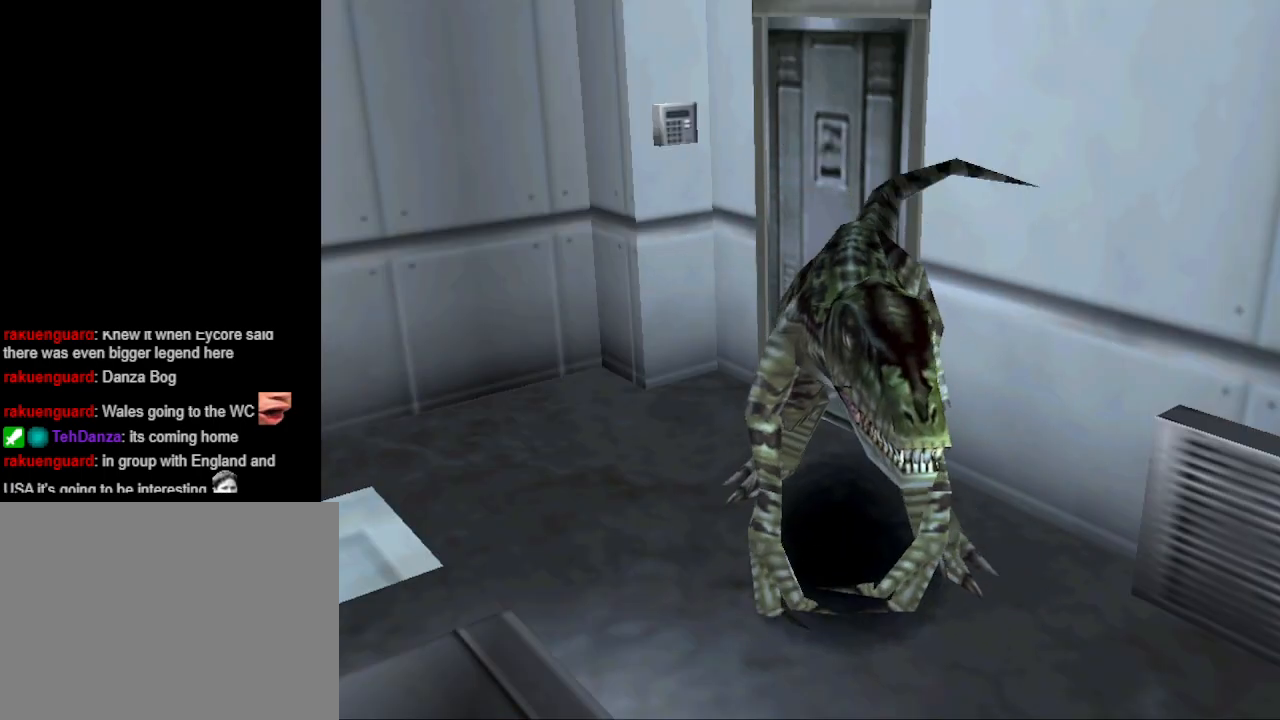
{"buttons": [], "events": []}